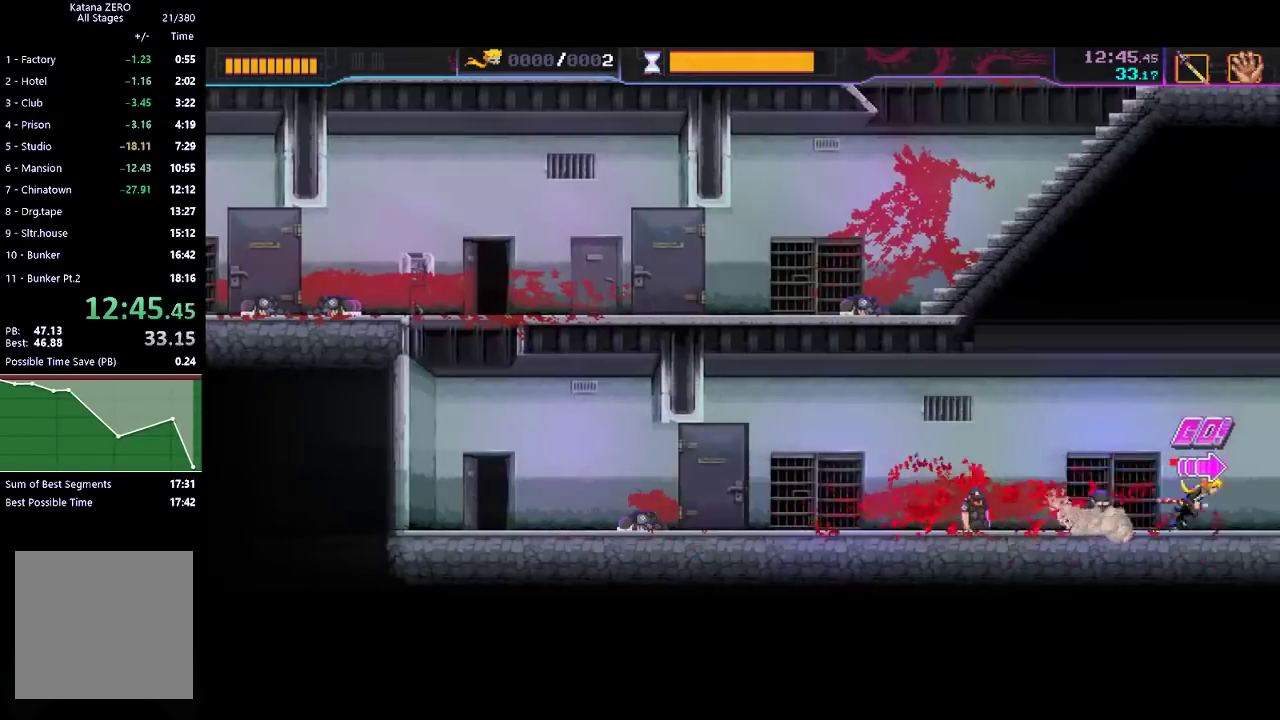
Gameplay with a controller (Xbox layout); each line is a JSON object with the inputs held at the frame after it. "events" lists button and stick changes between this image and that frame as [ms after this image, input, new state], when the widget could be followed in between. Not read: R3 right_stick.
{"buttons": [], "left_stick": "right"}
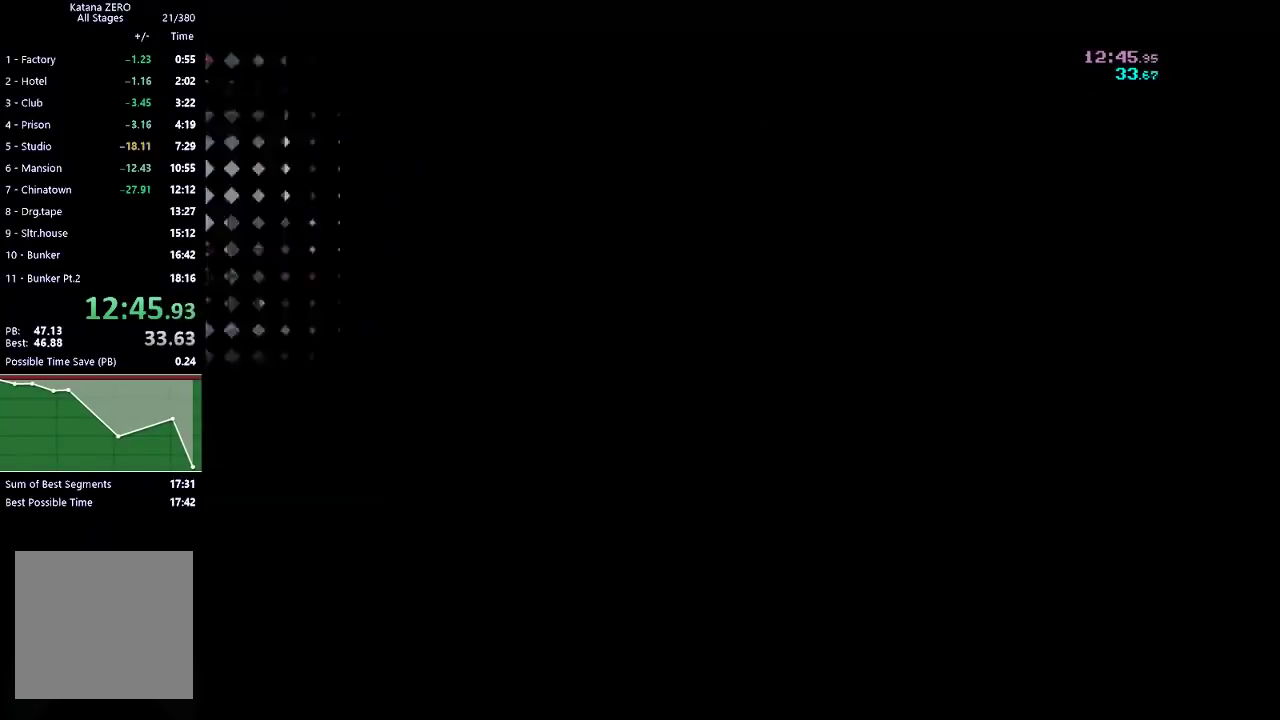
{"buttons": [], "left_stick": "right", "events": [[67, "left_stick", "center"], [500, "left_stick", "right"]]}
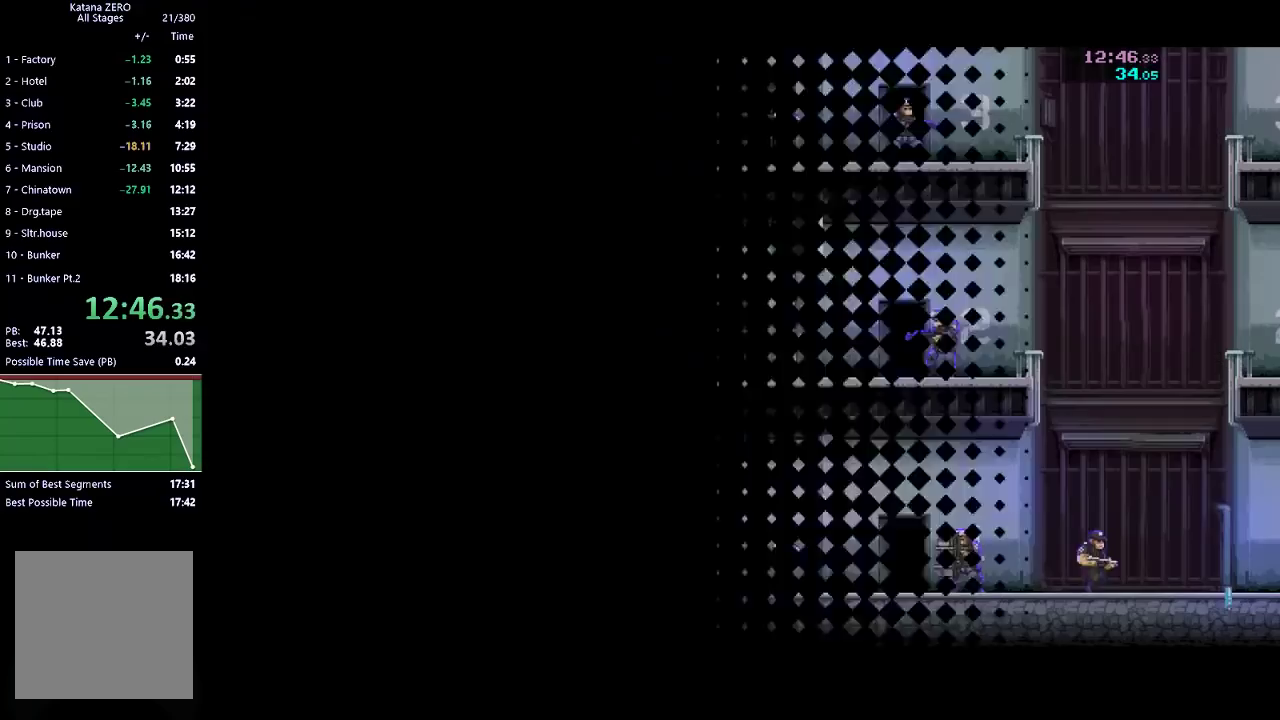
{"buttons": [], "left_stick": "right", "events": []}
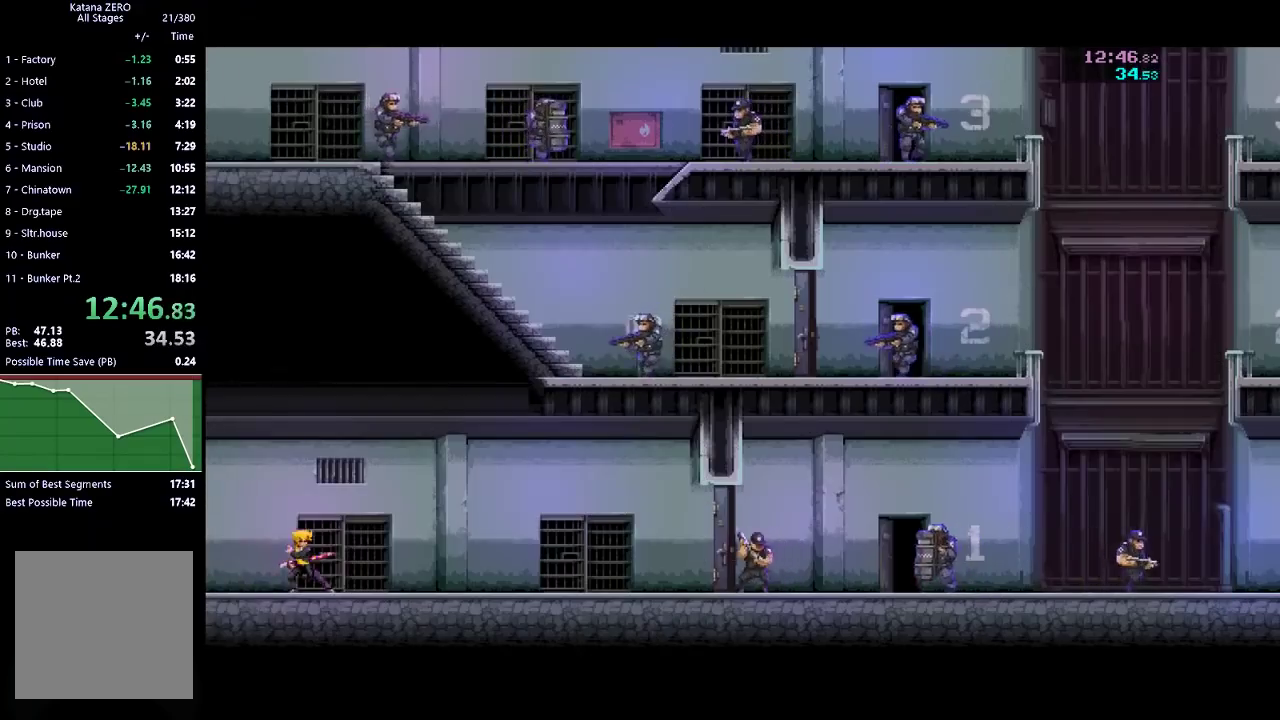
{"buttons": [], "left_stick": "right", "events": []}
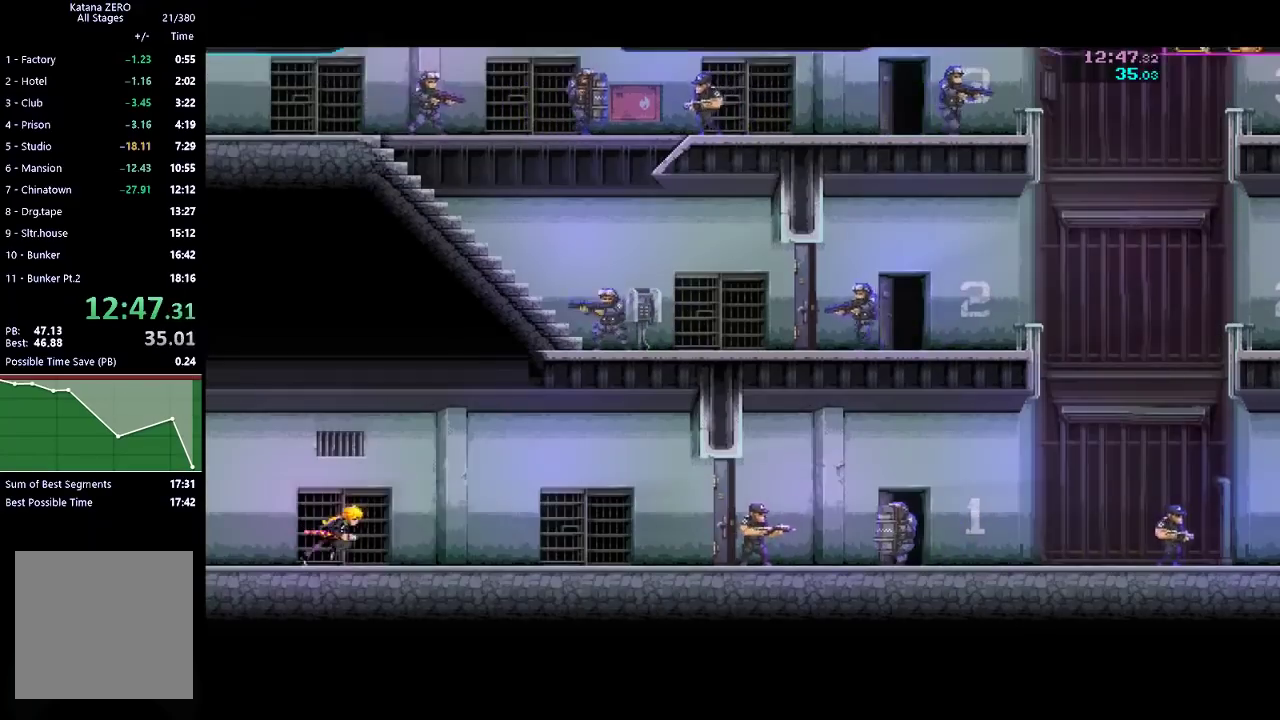
{"buttons": ["X"], "left_stick": "right", "events": [[33, "L1", "down"], [100, "L1", "up"], [100, "R2", "down"], [300, "R2", "up"], [467, "X", "down"]]}
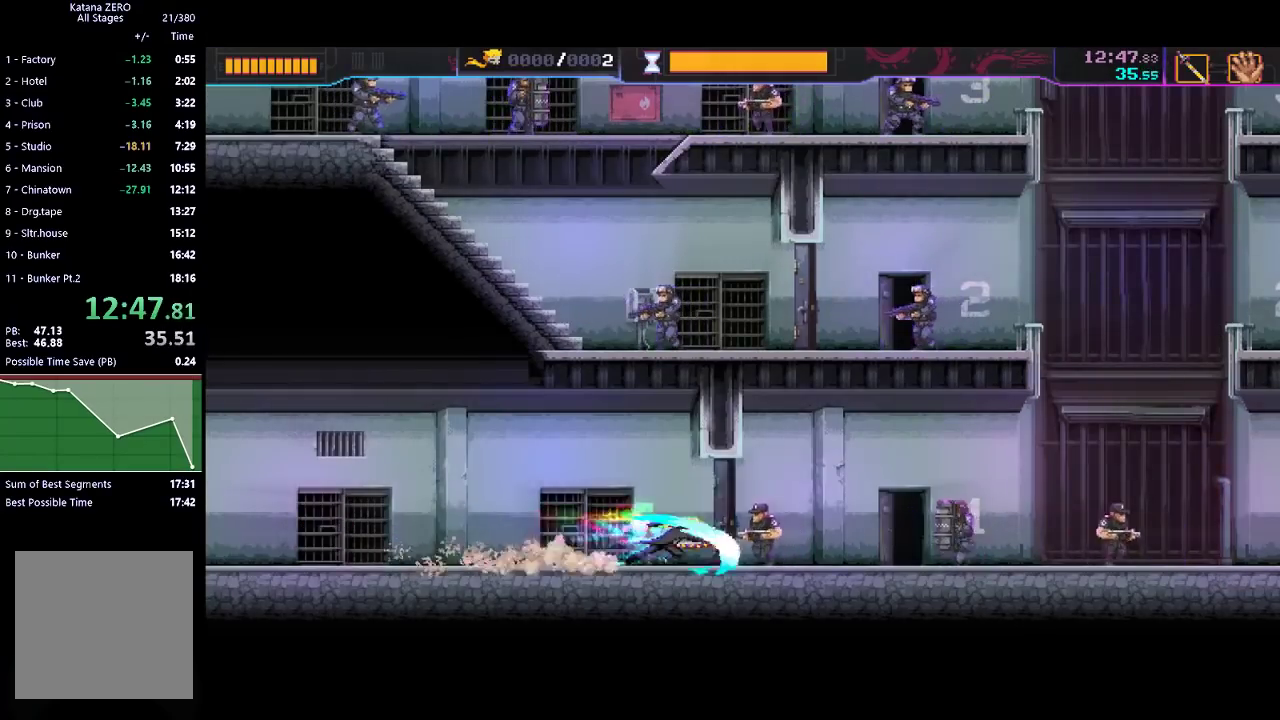
{"buttons": [], "left_stick": "right", "events": [[100, "X", "up"], [200, "B", "down"], [300, "B", "up"]]}
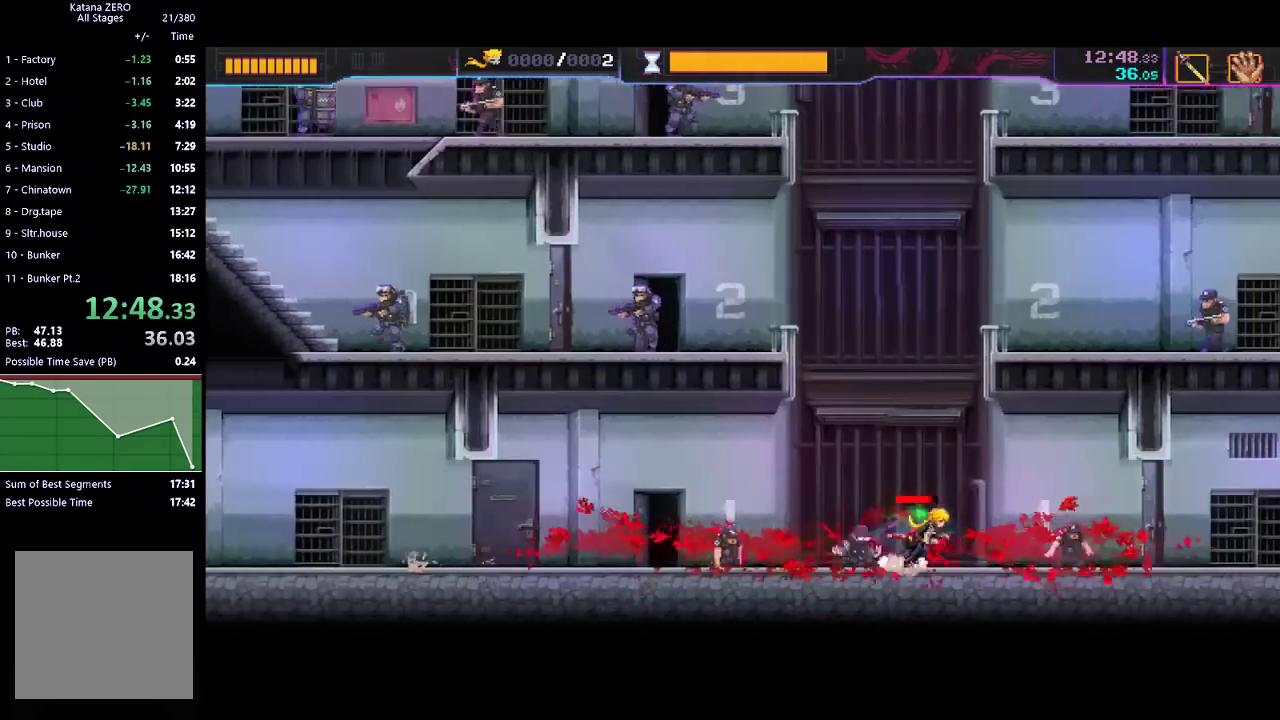
{"buttons": [], "left_stick": "right", "events": []}
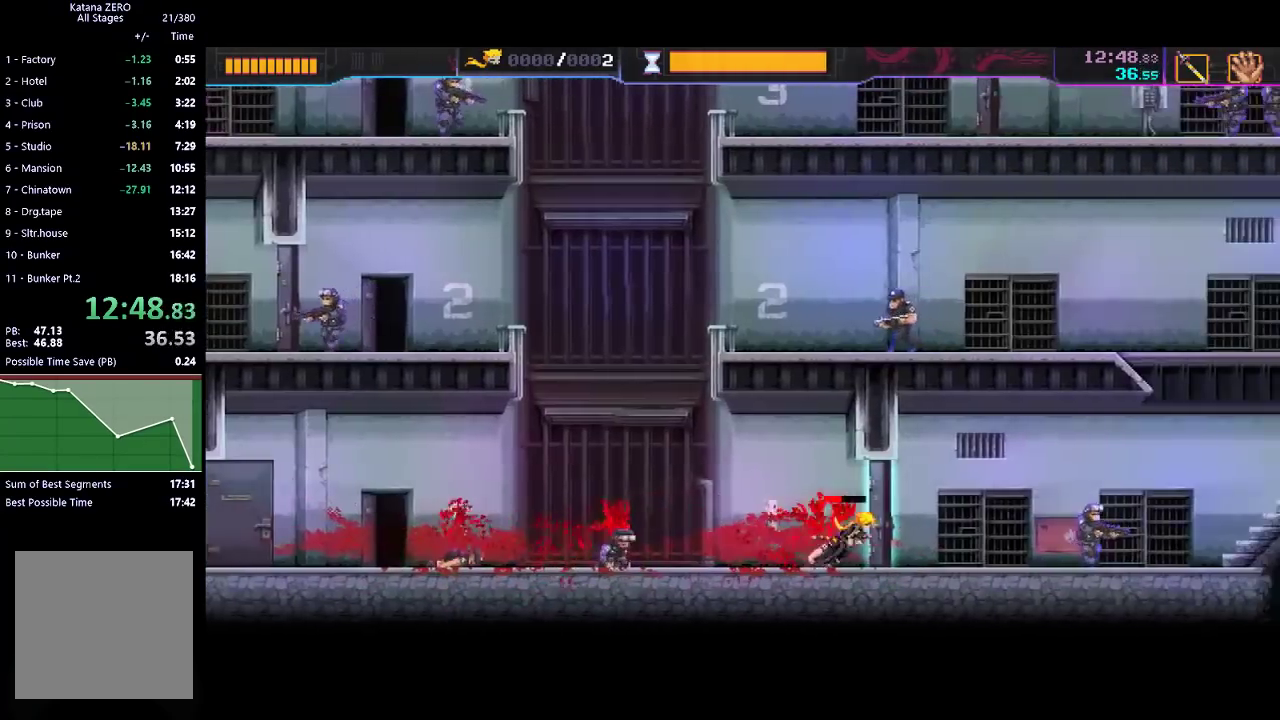
{"buttons": [], "left_stick": "right", "events": []}
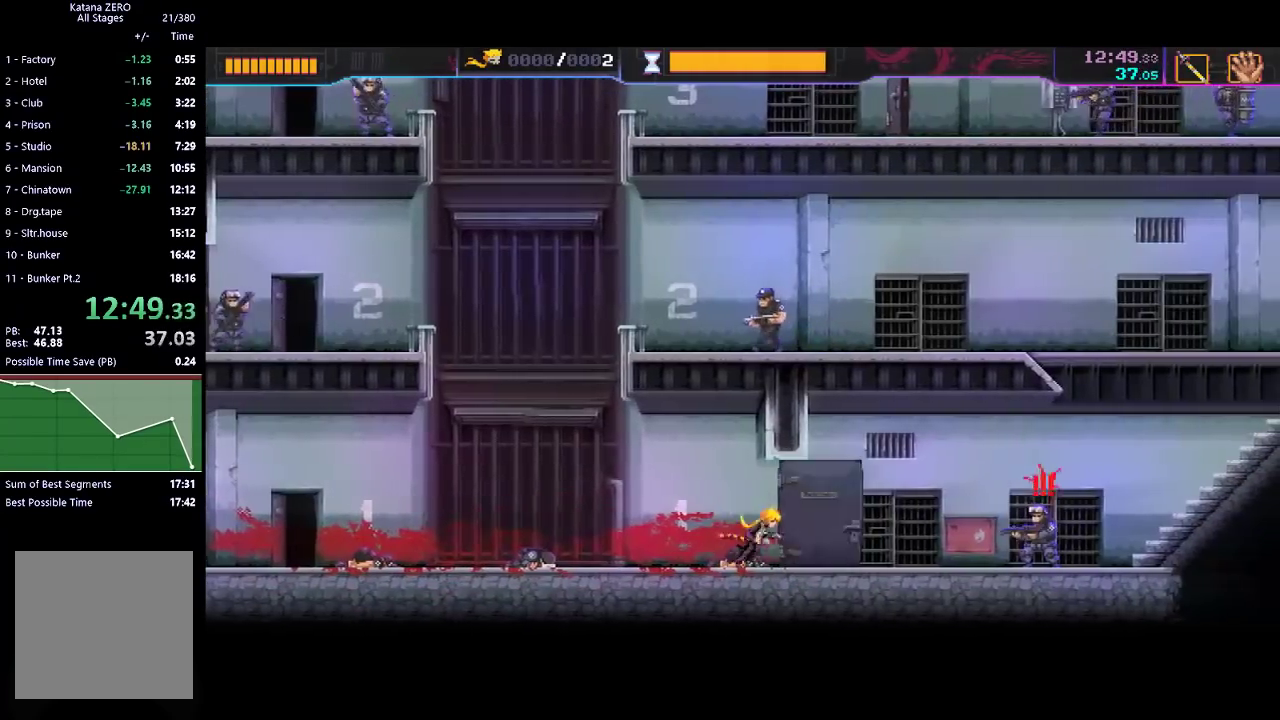
{"buttons": ["R2"], "left_stick": "right", "events": [[400, "R2", "down"]]}
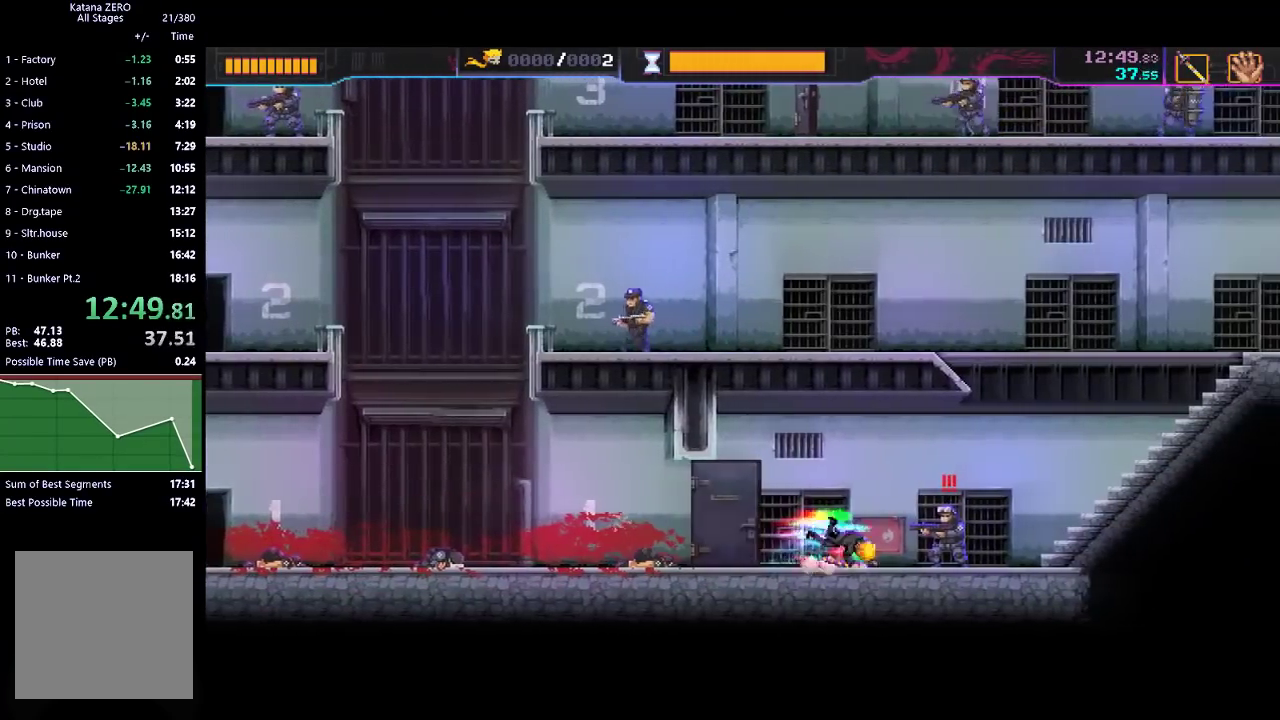
{"buttons": ["R2"], "left_stick": "right", "events": [[100, "R2", "up"], [167, "X", "down"], [300, "X", "up"], [433, "R2", "down"]]}
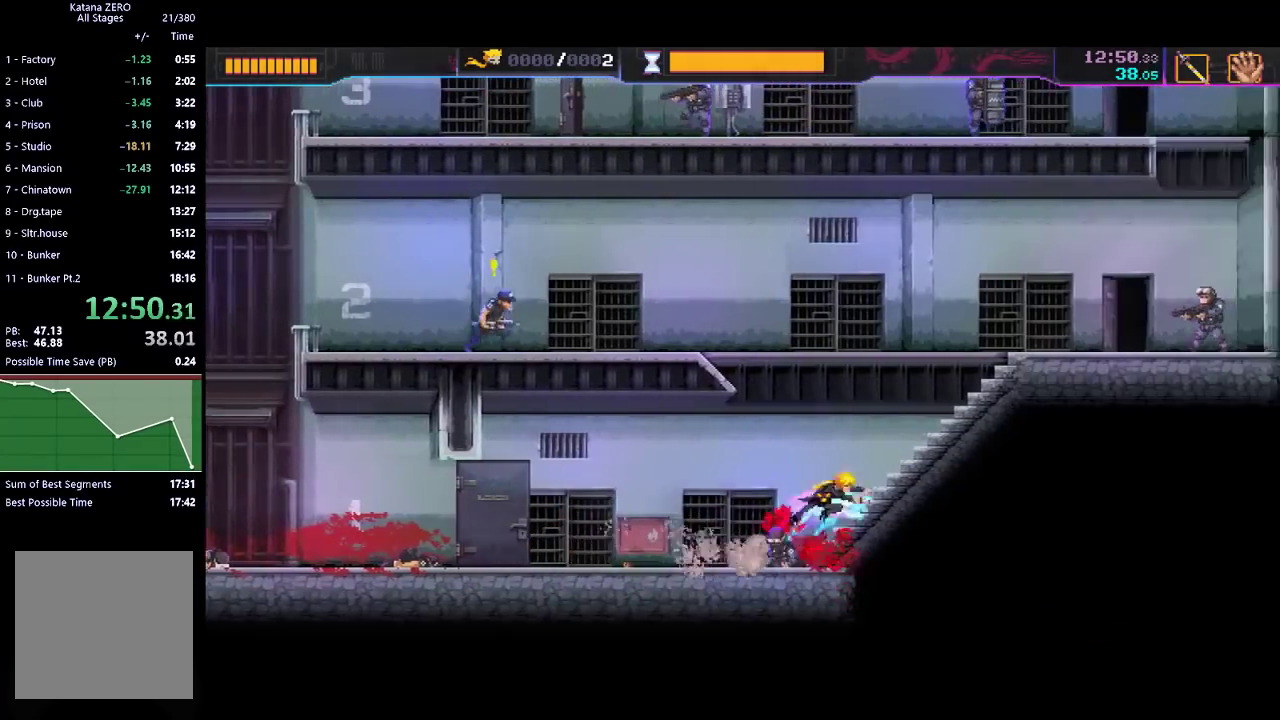
{"buttons": ["R2"], "left_stick": "right", "events": [[167, "R2", "up"], [367, "R2", "down"]]}
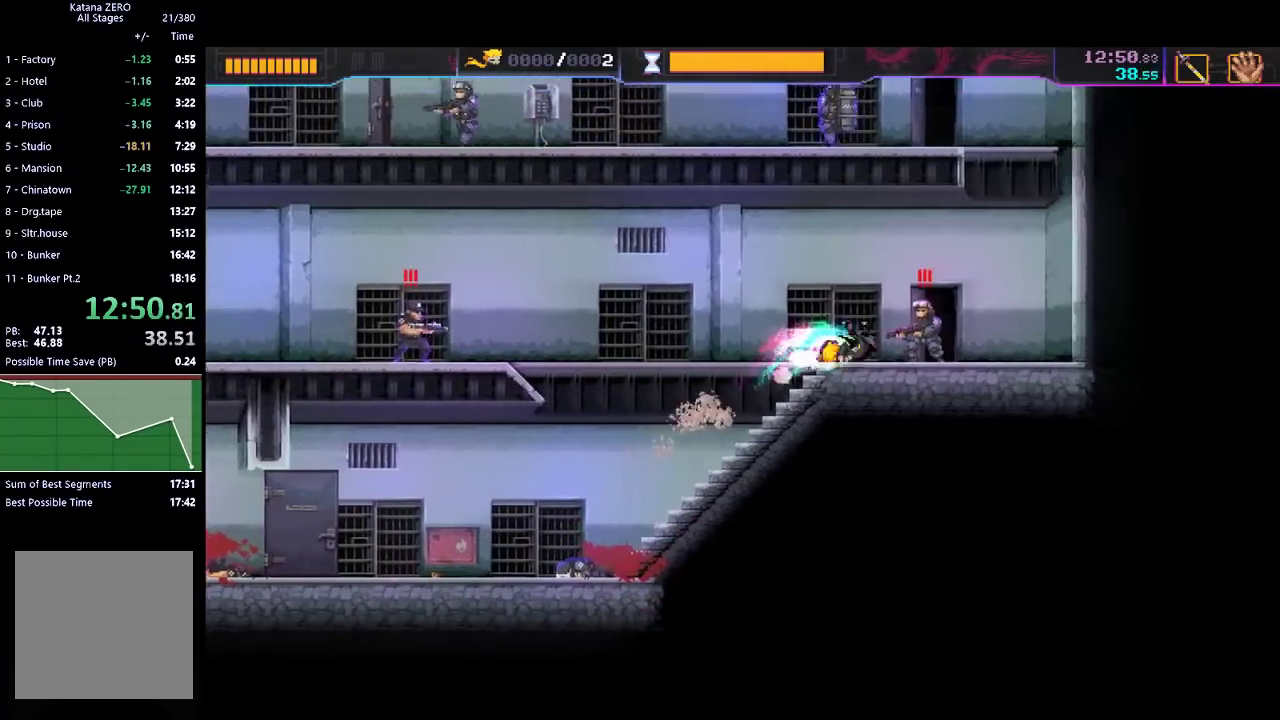
{"buttons": [], "left_stick": "left", "events": [[67, "R2", "up"], [67, "X", "down"], [200, "X", "up"], [300, "left_stick", "left"]]}
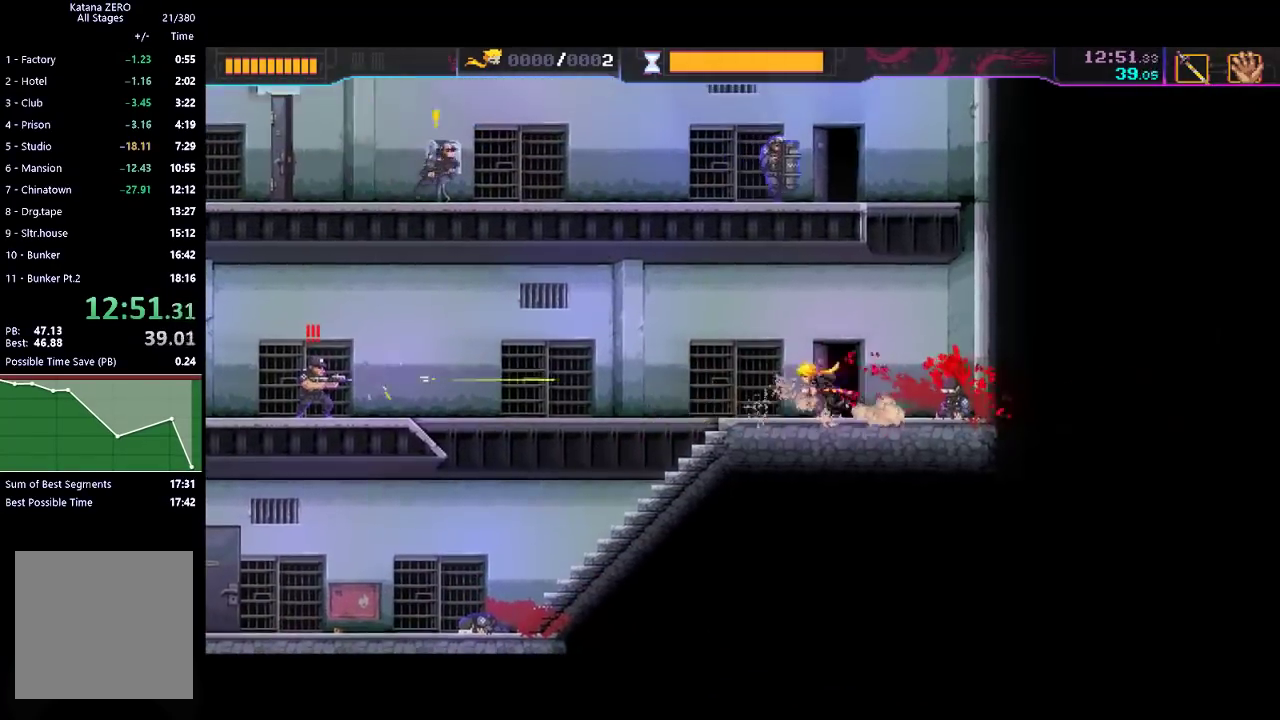
{"buttons": [], "left_stick": "center", "events": [[133, "X", "down"], [167, "left_stick", "right"], [233, "X", "up"], [500, "left_stick", "center"]]}
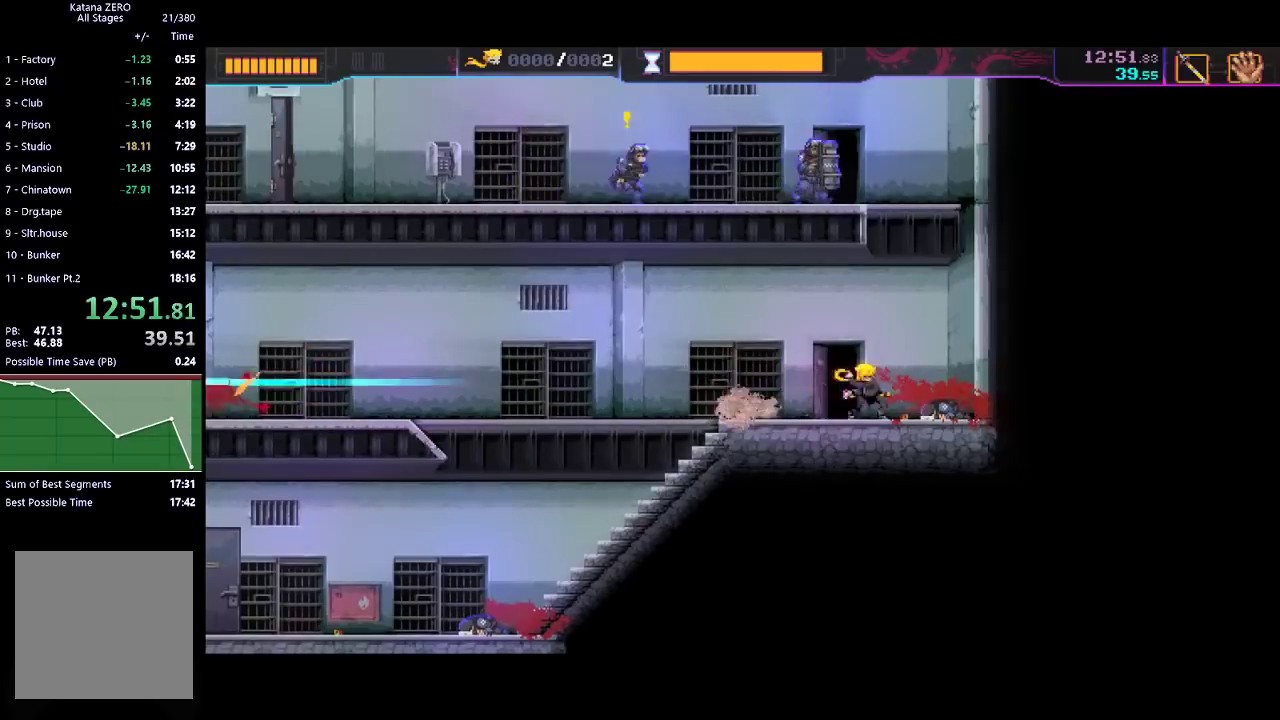
{"buttons": ["A"], "left_stick": "up", "events": [[400, "left_stick", "up"], [433, "A", "down"]]}
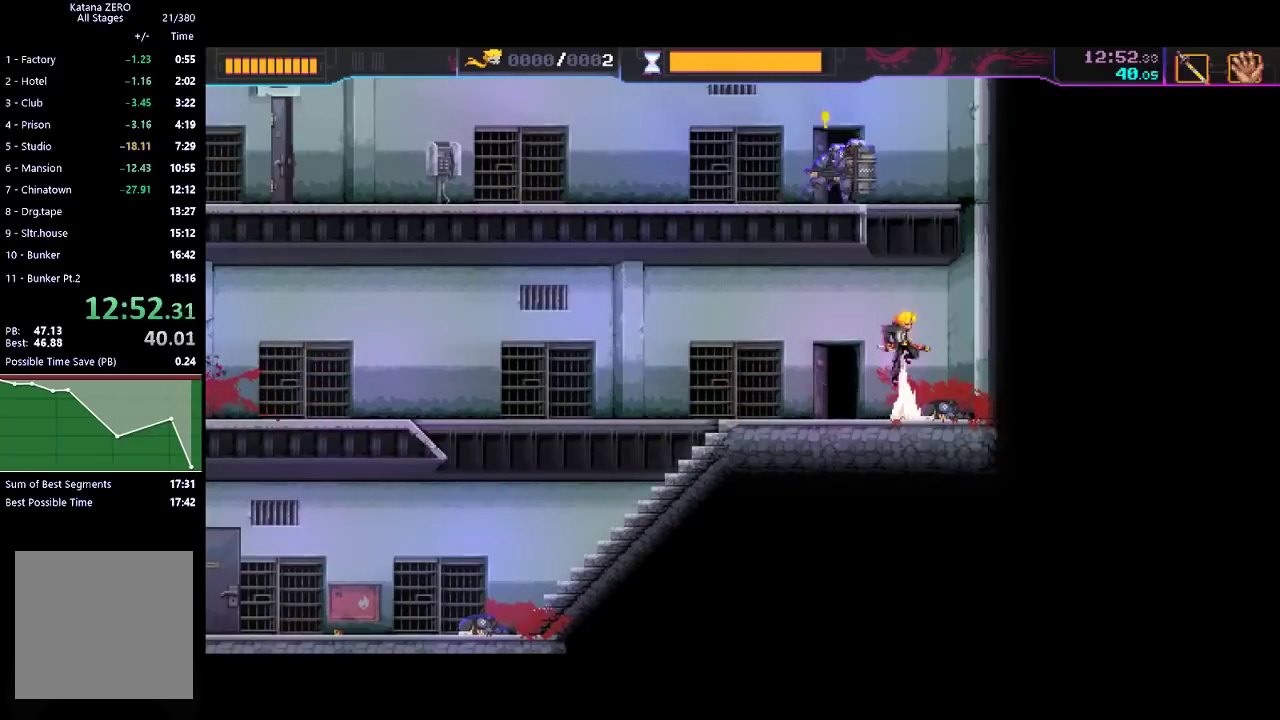
{"buttons": [], "left_stick": "down", "events": [[167, "A", "up"], [267, "X", "down"], [400, "X", "up"], [433, "left_stick", "down"]]}
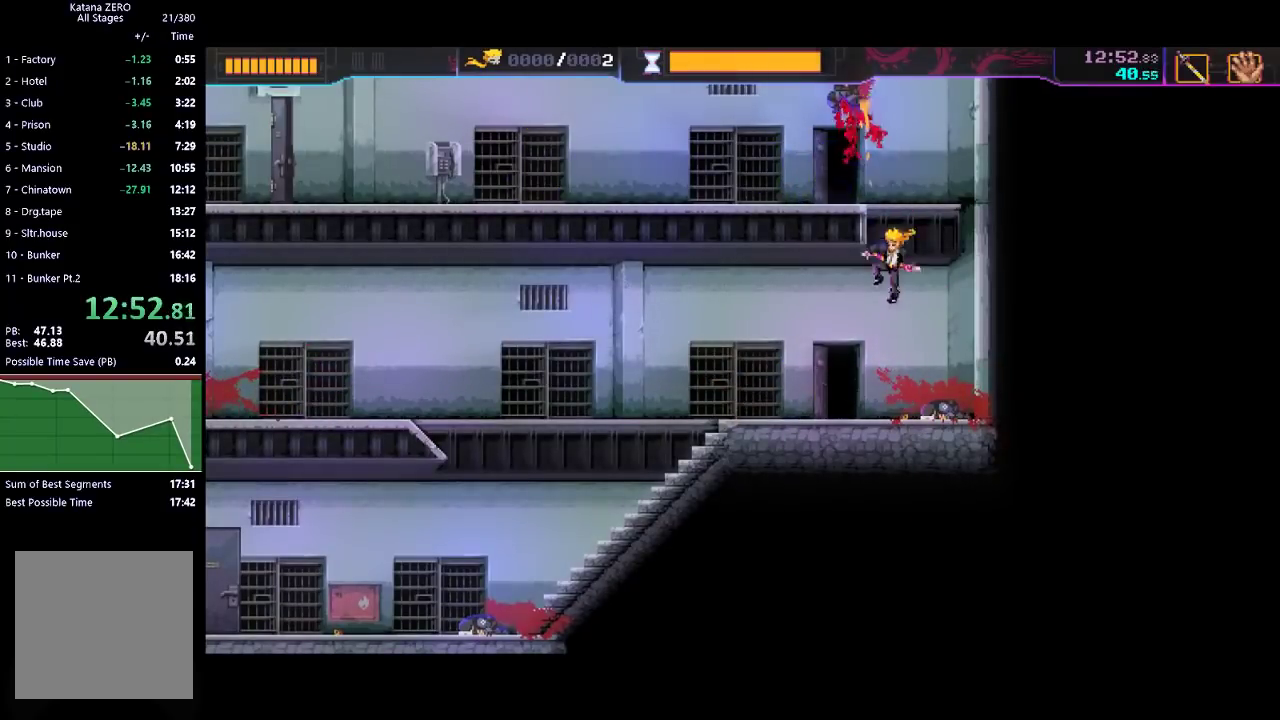
{"buttons": [], "left_stick": "left", "events": [[200, "left_stick", "center"], [500, "left_stick", "left"]]}
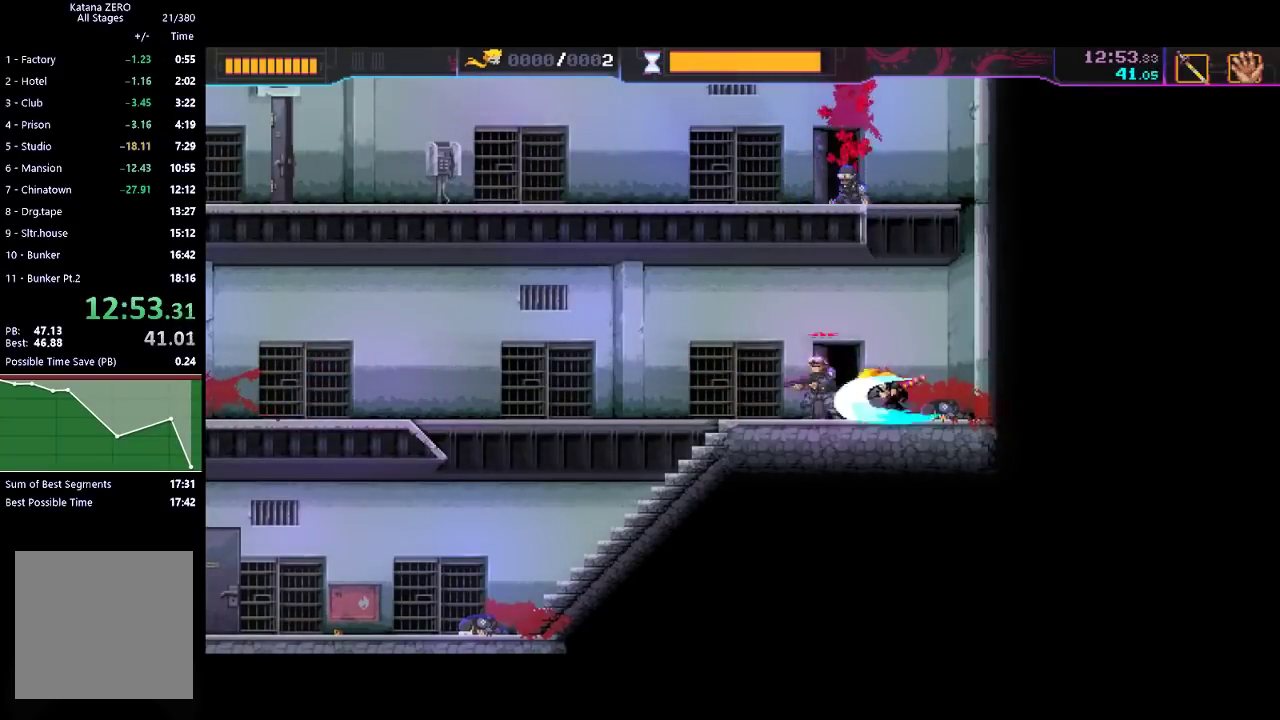
{"buttons": ["R2"], "left_stick": "left", "events": [[33, "X", "down"], [167, "X", "up"], [300, "R2", "down"]]}
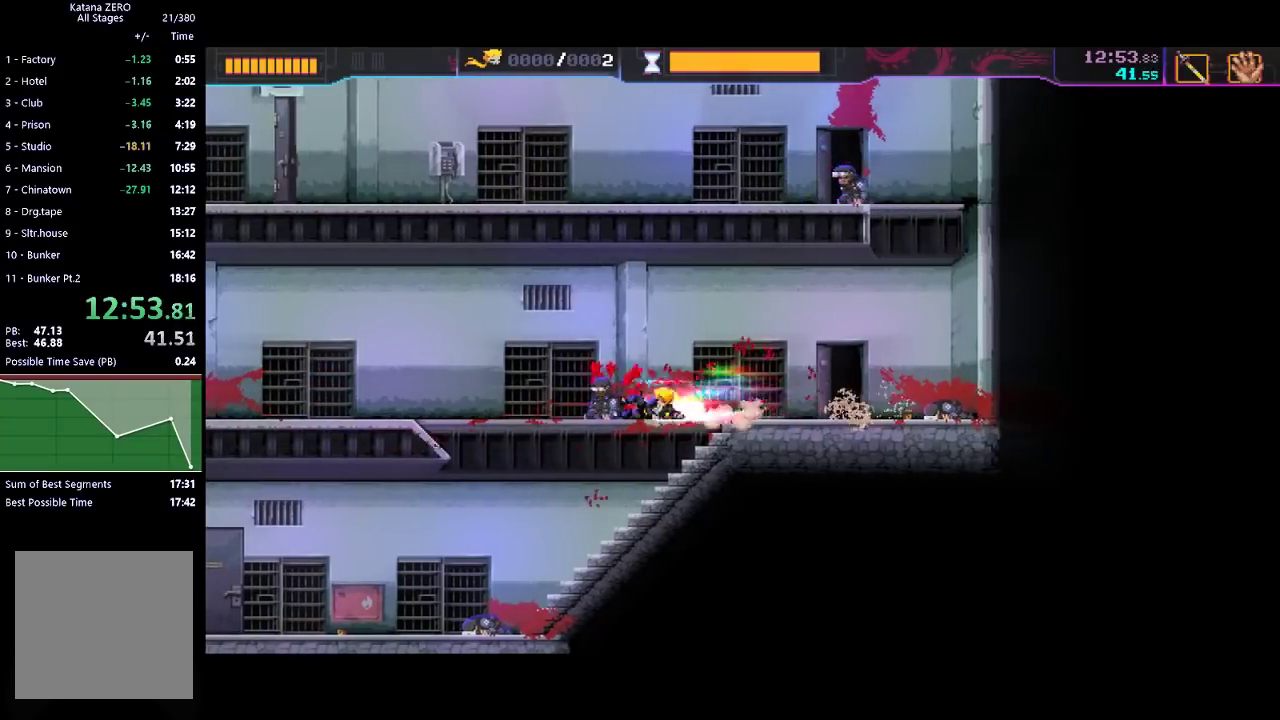
{"buttons": [], "left_stick": "left", "events": [[33, "R2", "up"], [200, "R2", "down"], [433, "R2", "up"]]}
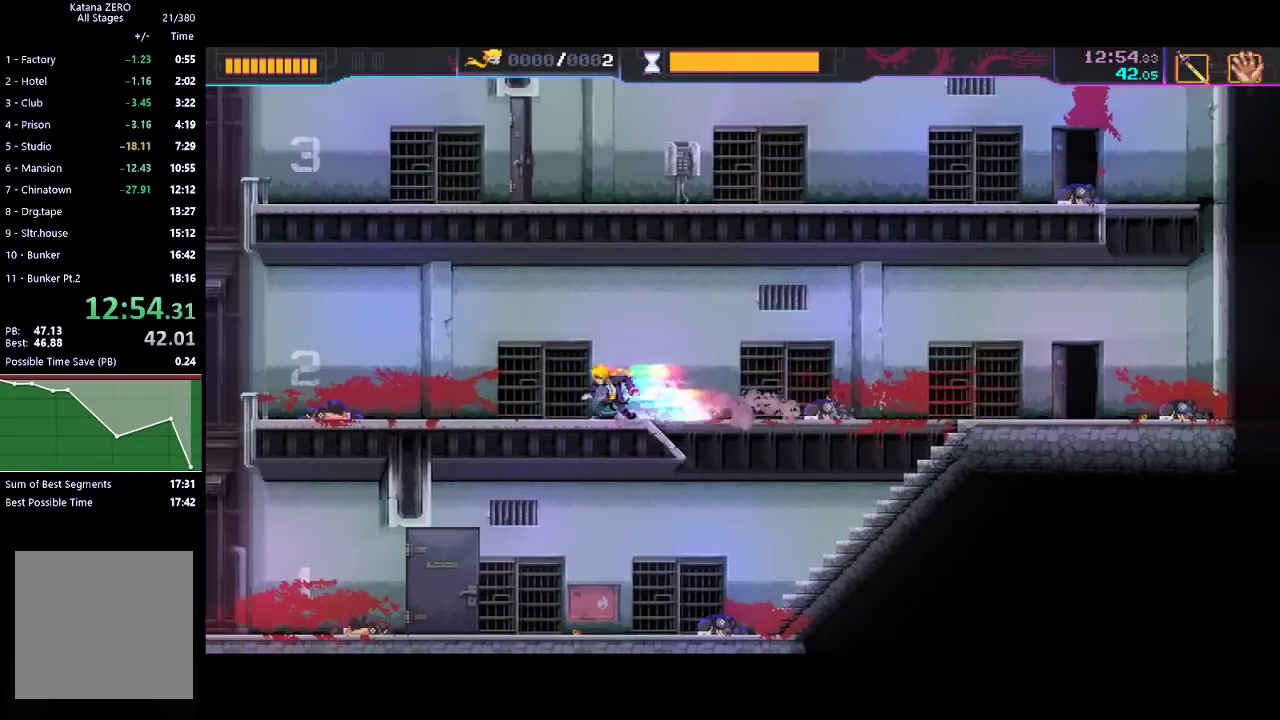
{"buttons": [], "left_stick": "left", "events": [[133, "R2", "down"], [367, "R2", "up"]]}
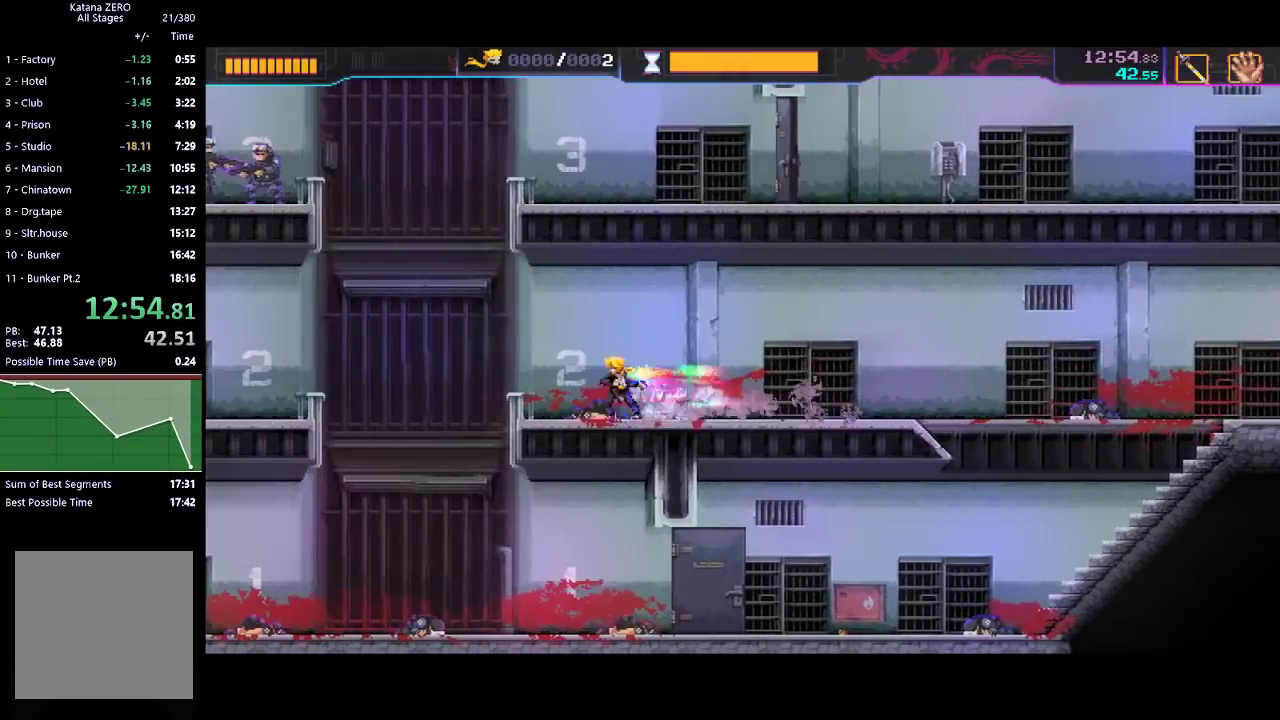
{"buttons": ["X"], "left_stick": "left", "events": [[33, "A", "down"], [267, "A", "up"], [467, "X", "down"]]}
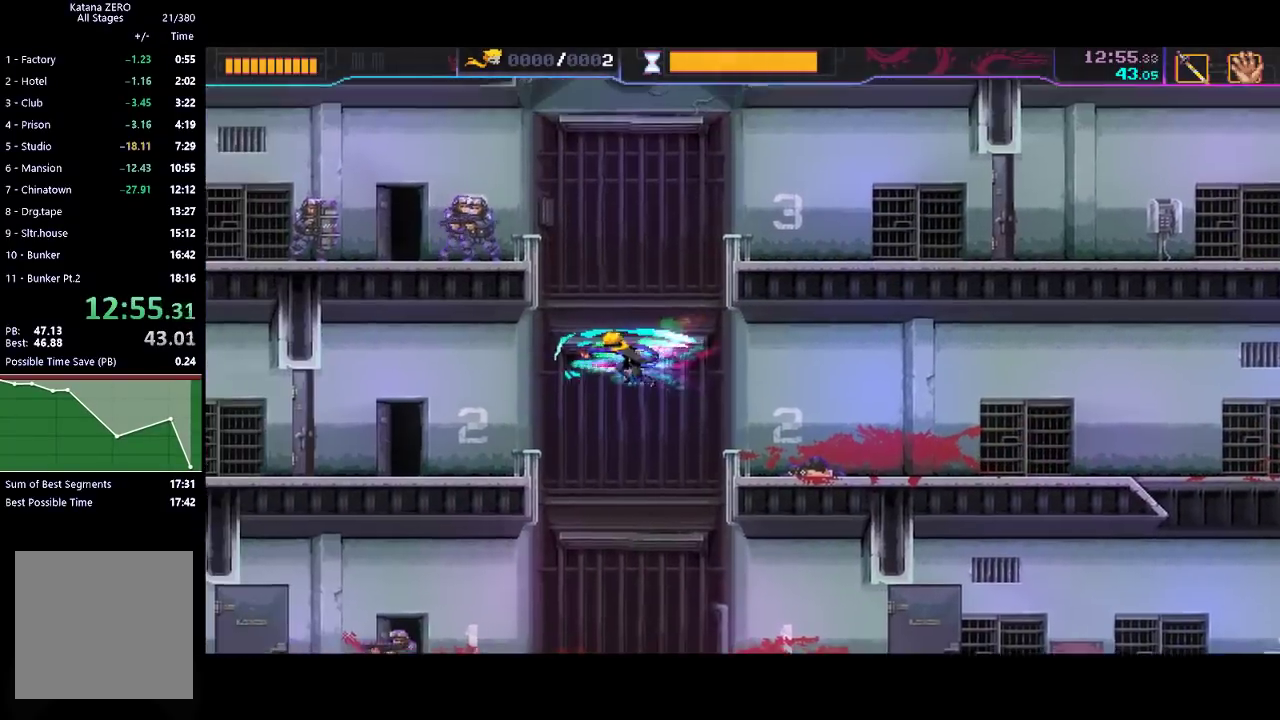
{"buttons": [], "left_stick": "center", "events": [[167, "X", "up"], [333, "left_stick", "center"]]}
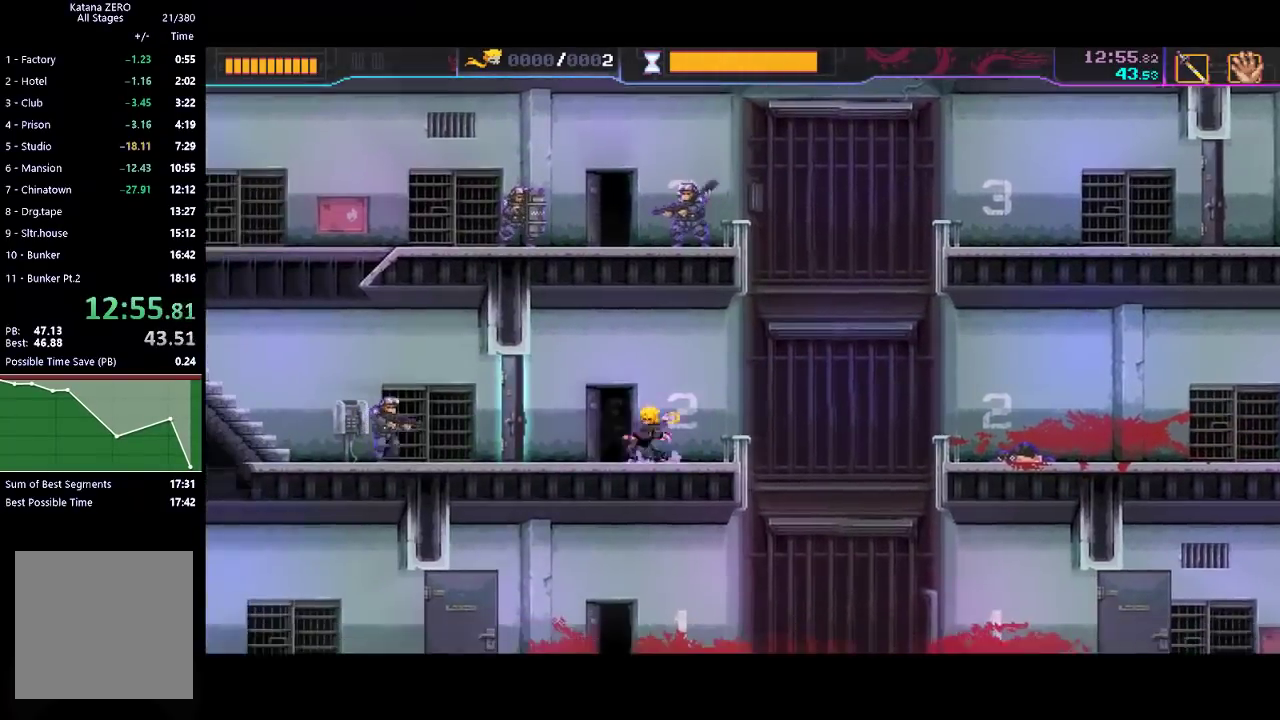
{"buttons": ["X"], "left_stick": "left", "events": [[33, "left_stick", "right"], [367, "X", "down"], [367, "left_stick", "left"]]}
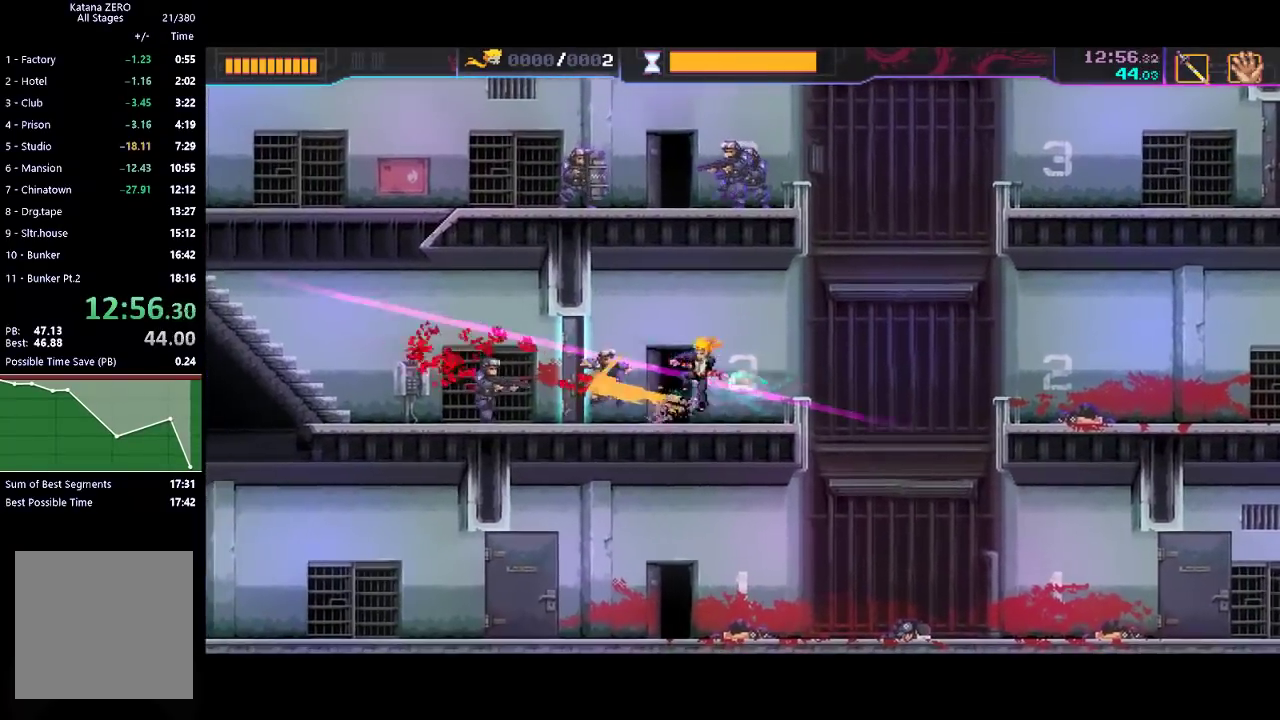
{"buttons": [], "left_stick": "left", "events": [[33, "X", "up"], [200, "X", "down"], [333, "X", "up"]]}
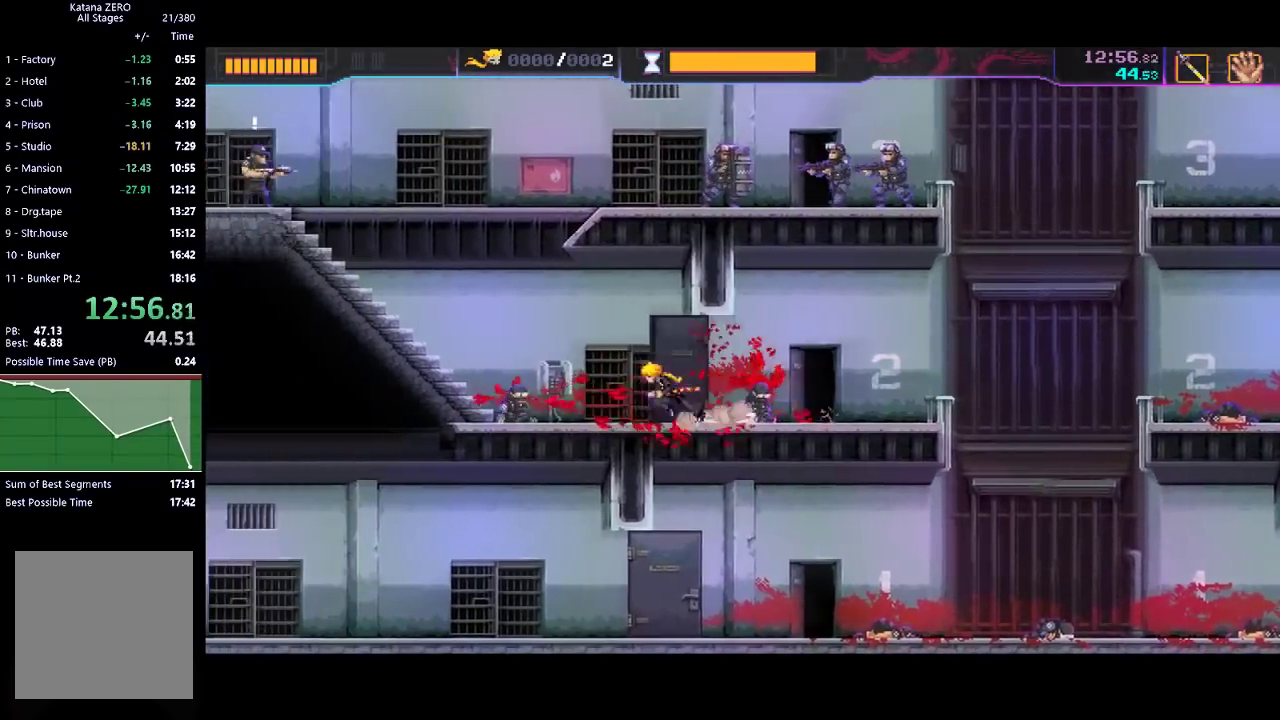
{"buttons": ["R2"], "left_stick": "left", "events": [[33, "R2", "down"], [267, "R2", "up"], [433, "R2", "down"]]}